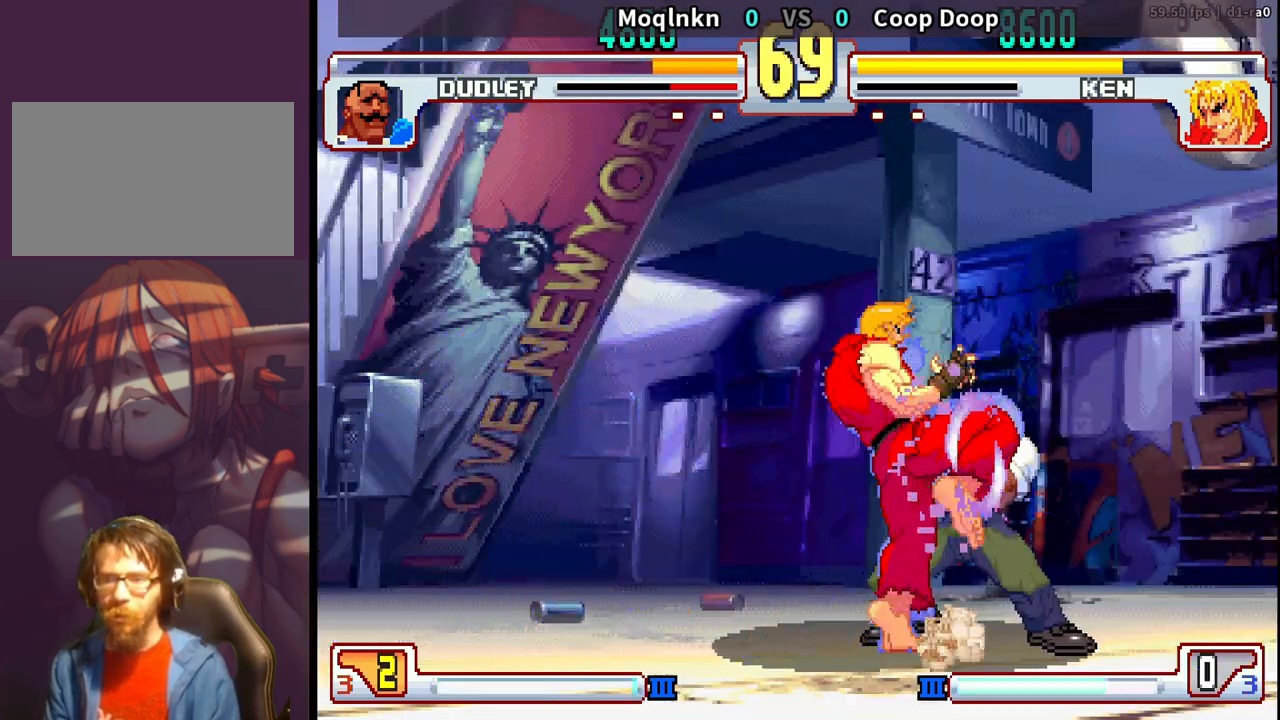
Gameplay with a controller (arcade stick); each line is a JSON object with the inputs held at the frame after it. "events" lists button and stick changes between this image and that frame as [ms after this image, input, new state], when the widget could be followed in between. Not read: L3 R3.
{"buttons": ["DPAD_LEFT"], "events": [[67, "DPAD_DOWN", "up"], [67, "DPAD_RIGHT", "up"], [267, "HK", "down"], [300, "HK", "up"], [333, "HK", "down"], [383, "DPAD_RIGHT", "down"], [383, "HK", "up"], [417, "DPAD_DOWN", "down"], [433, "DPAD_RIGHT", "up"], [467, "DPAD_LEFT", "down"], [500, "DPAD_DOWN", "up"]]}
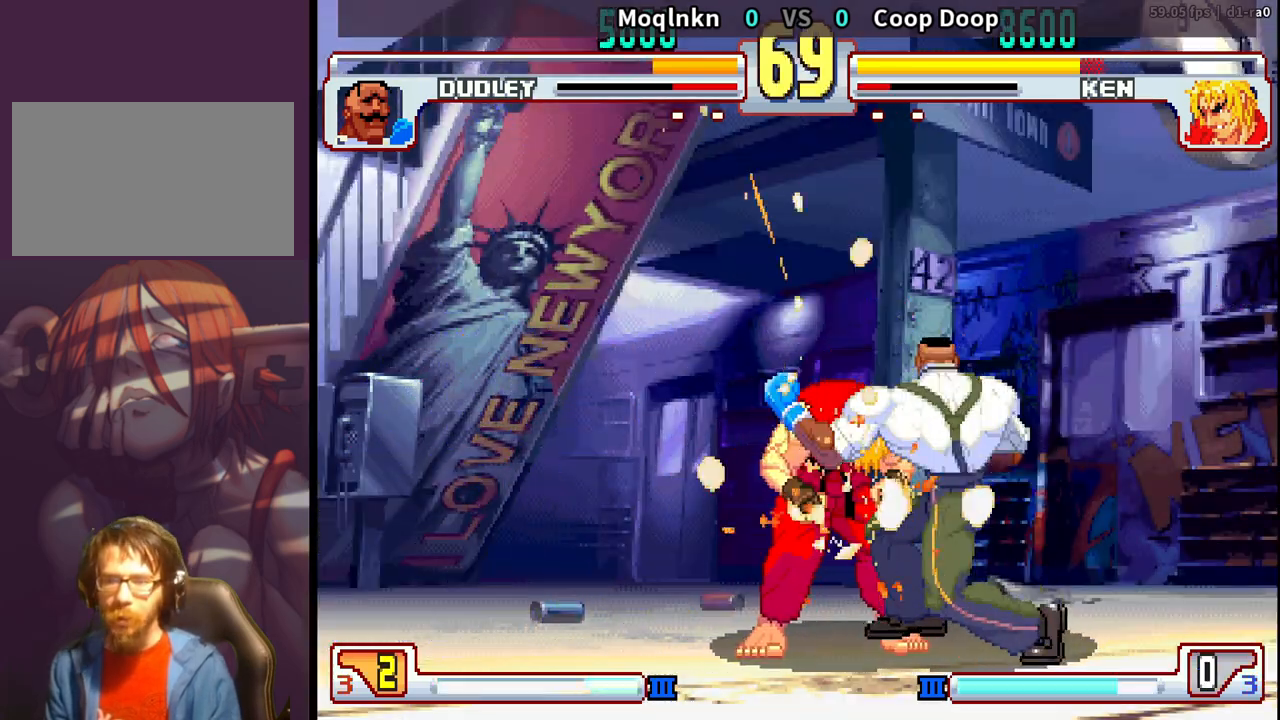
{"buttons": ["DPAD_RIGHT"], "events": [[33, "LP", "down"], [33, "MP", "down"], [50, "DPAD_LEFT", "up"], [100, "LP", "up"], [100, "MP", "up"], [500, "DPAD_RIGHT", "down"]]}
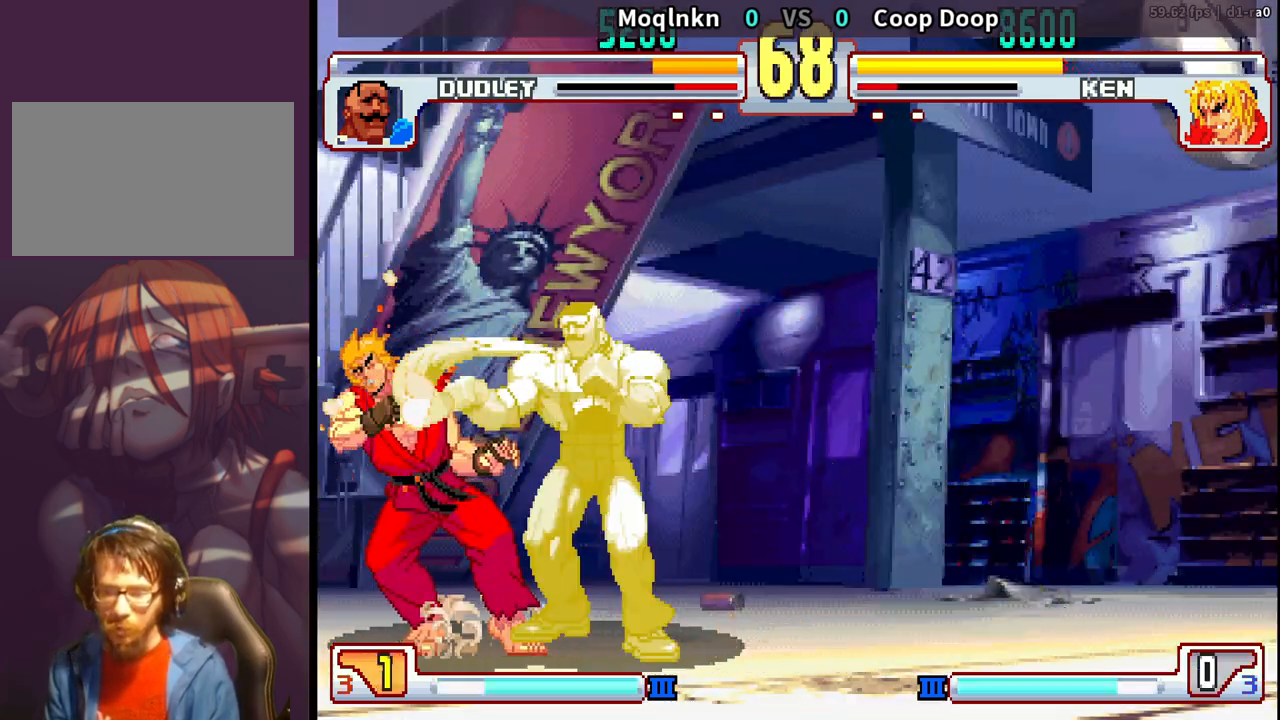
{"buttons": ["DPAD_RIGHT"], "events": []}
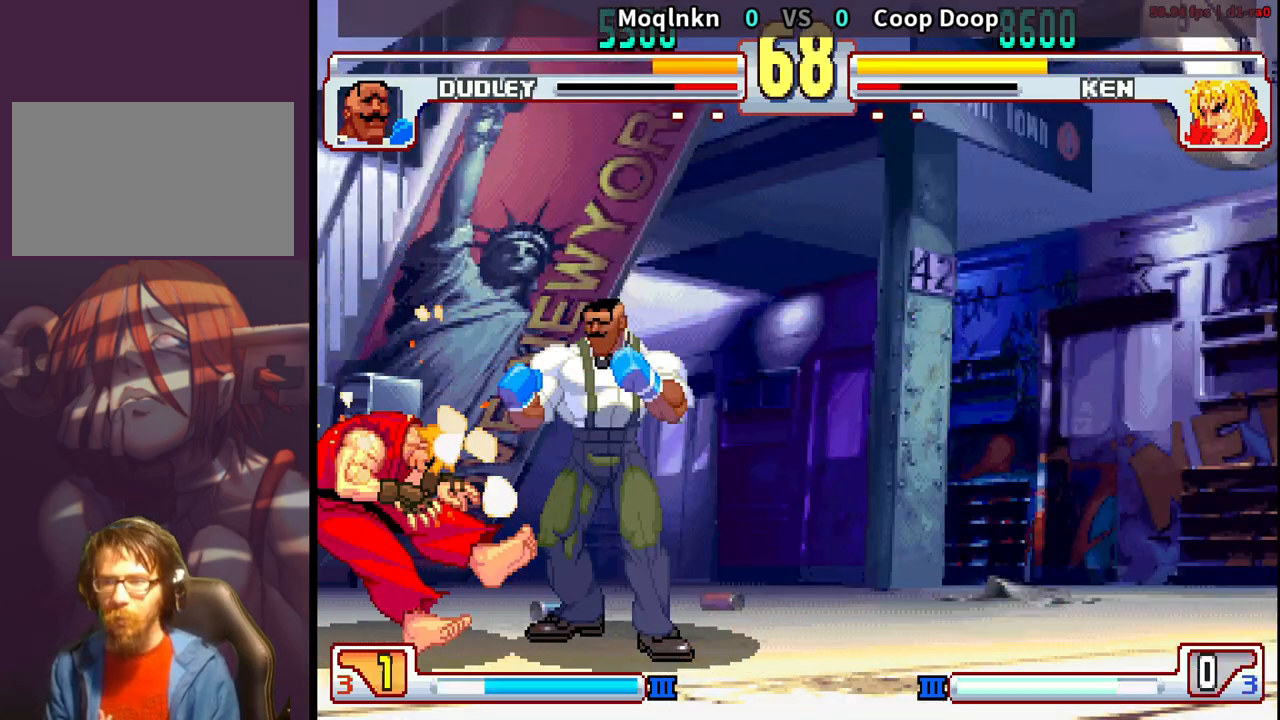
{"buttons": ["DPAD_RIGHT"], "events": []}
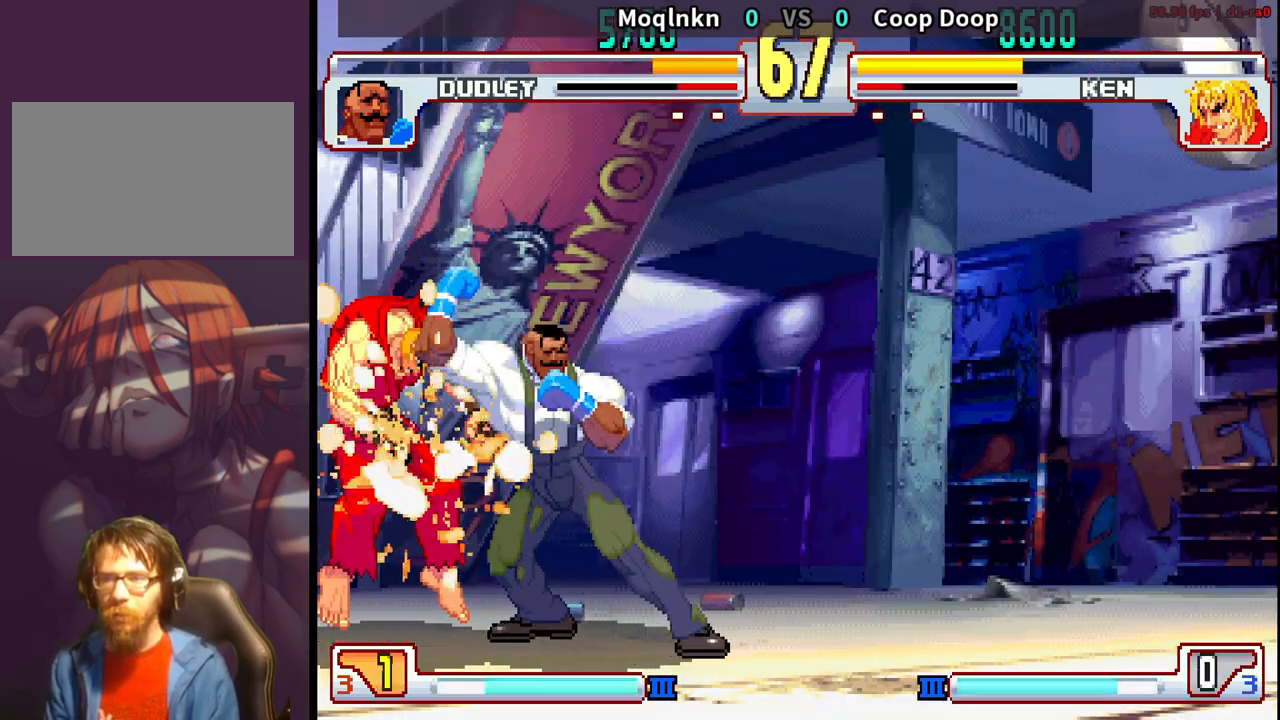
{"buttons": [], "events": [[150, "DPAD_DOWN", "down"], [200, "DPAD_RIGHT", "up"], [217, "DPAD_LEFT", "down"], [267, "DPAD_DOWN", "up"], [267, "LP", "down"], [300, "DPAD_LEFT", "up"], [300, "LP", "up"], [317, "LP", "down"], [350, "LP", "up"]]}
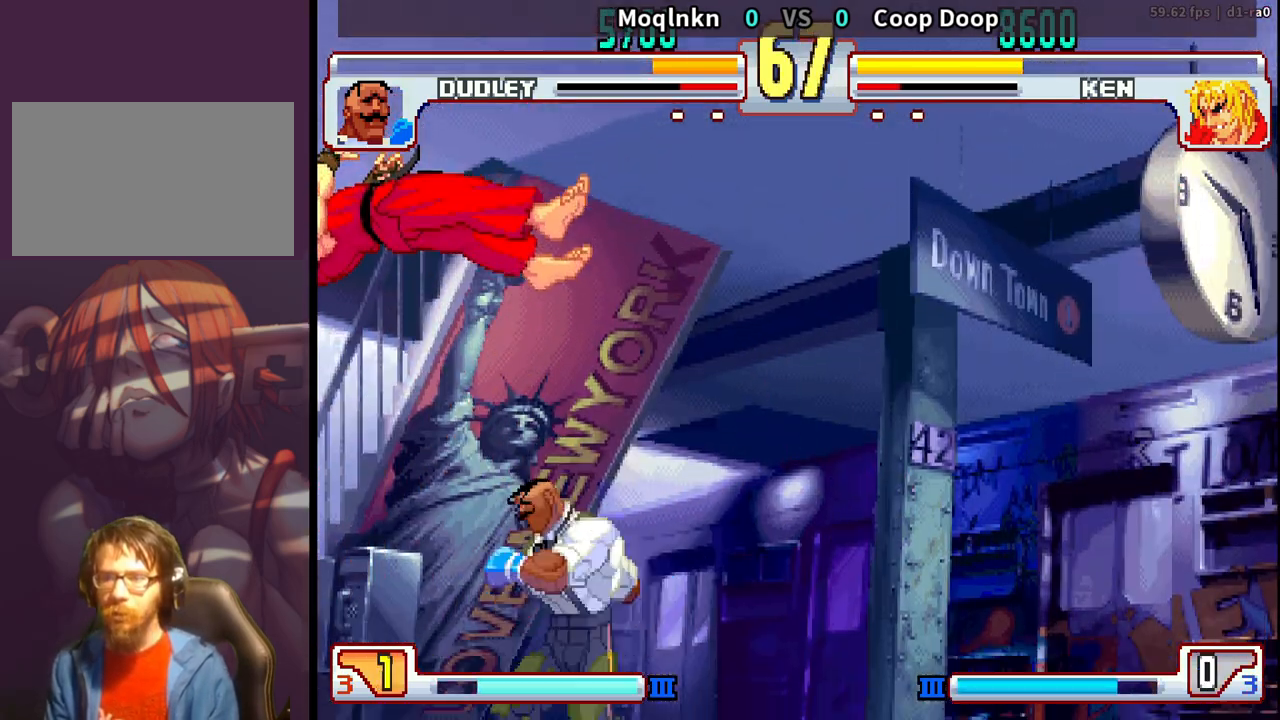
{"buttons": ["DPAD_DOWN", "DPAD_RIGHT"], "events": [[67, "DPAD_RIGHT", "down"], [483, "DPAD_DOWN", "down"]]}
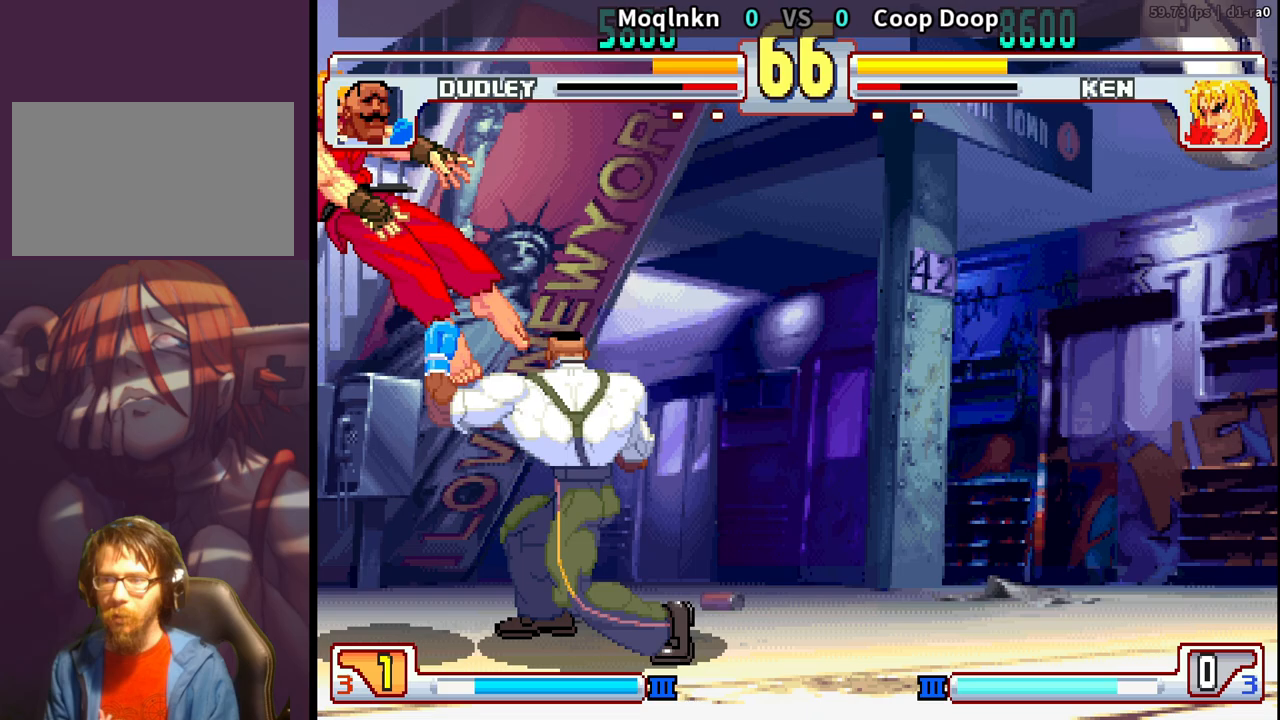
{"buttons": ["DPAD_DOWN", "DPAD_RIGHT"], "events": [[17, "DPAD_RIGHT", "up"], [50, "DPAD_LEFT", "down"], [117, "DPAD_DOWN", "up"], [117, "LP", "down"], [133, "DPAD_LEFT", "up"], [133, "LP", "up"], [150, "LP", "down"], [183, "LP", "up"], [383, "DPAD_RIGHT", "down"], [417, "DPAD_DOWN", "down"]]}
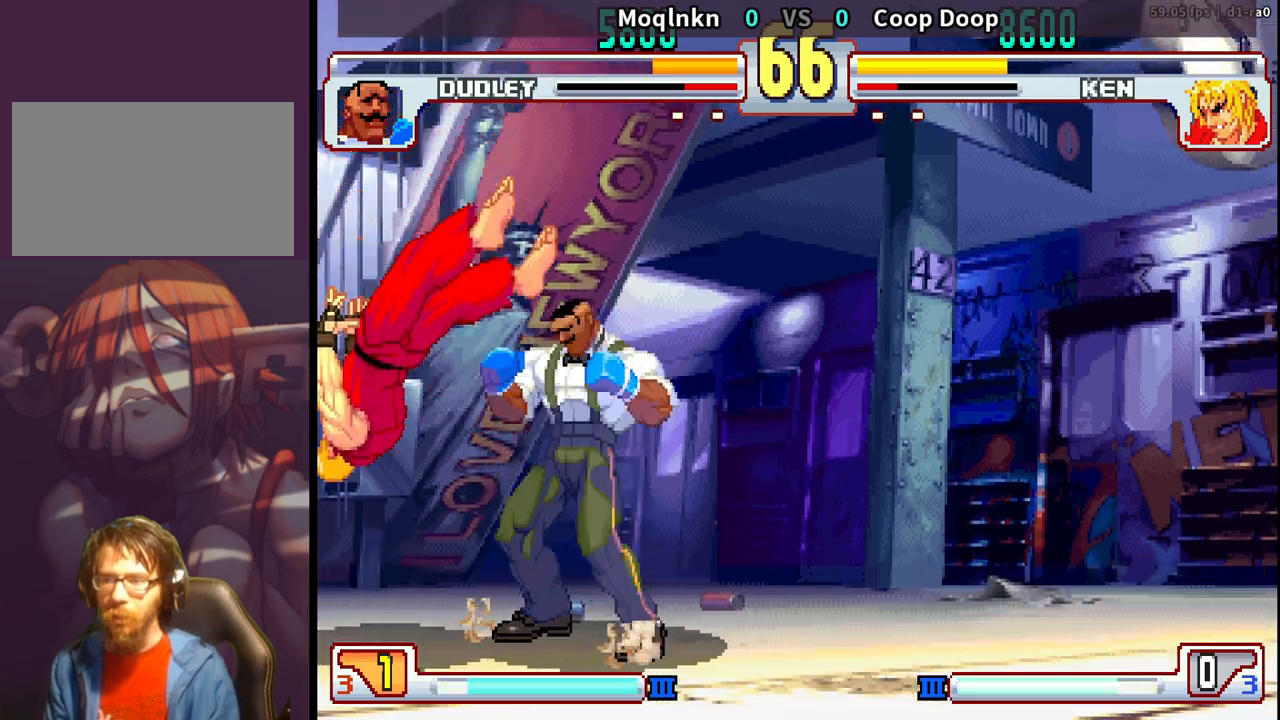
{"buttons": [], "events": [[350, "DPAD_RIGHT", "up"], [367, "DPAD_LEFT", "down"], [417, "DPAD_DOWN", "up"], [417, "LP", "down"], [433, "LP", "up"], [467, "DPAD_LEFT", "up"], [467, "LP", "down"], [483, "LP", "up"]]}
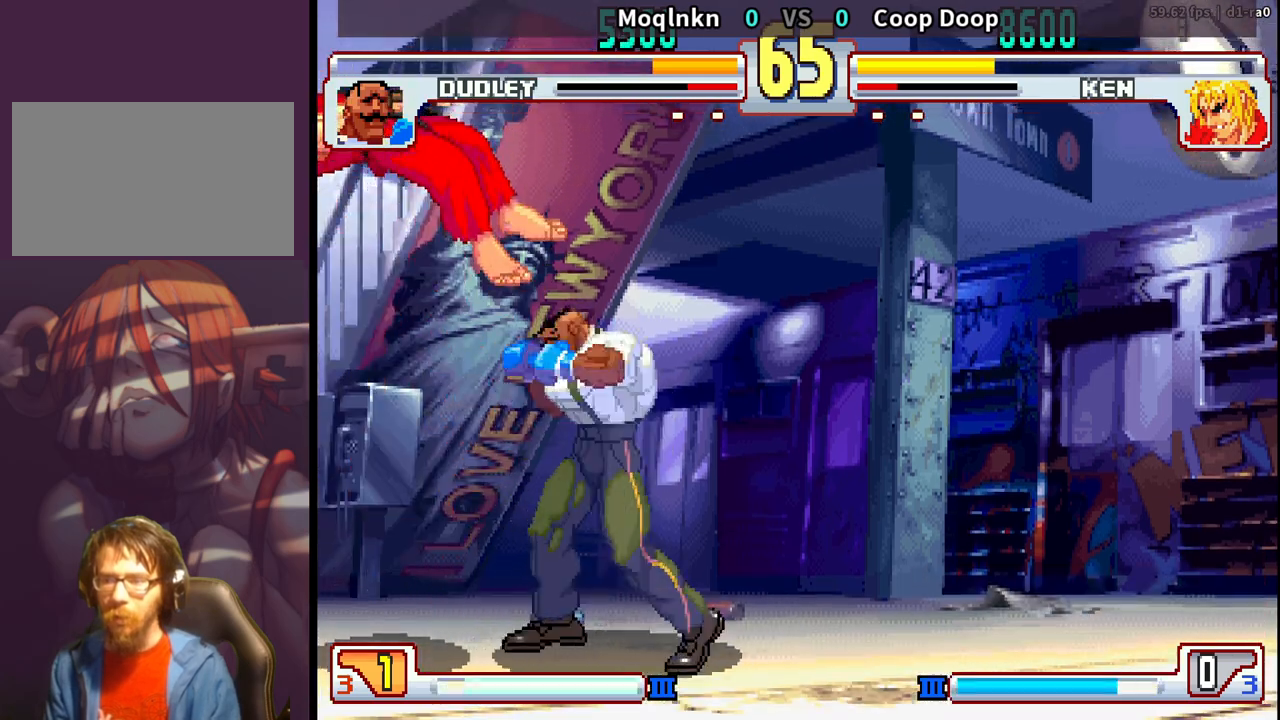
{"buttons": ["DPAD_LEFT"], "events": [[467, "DPAD_LEFT", "down"]]}
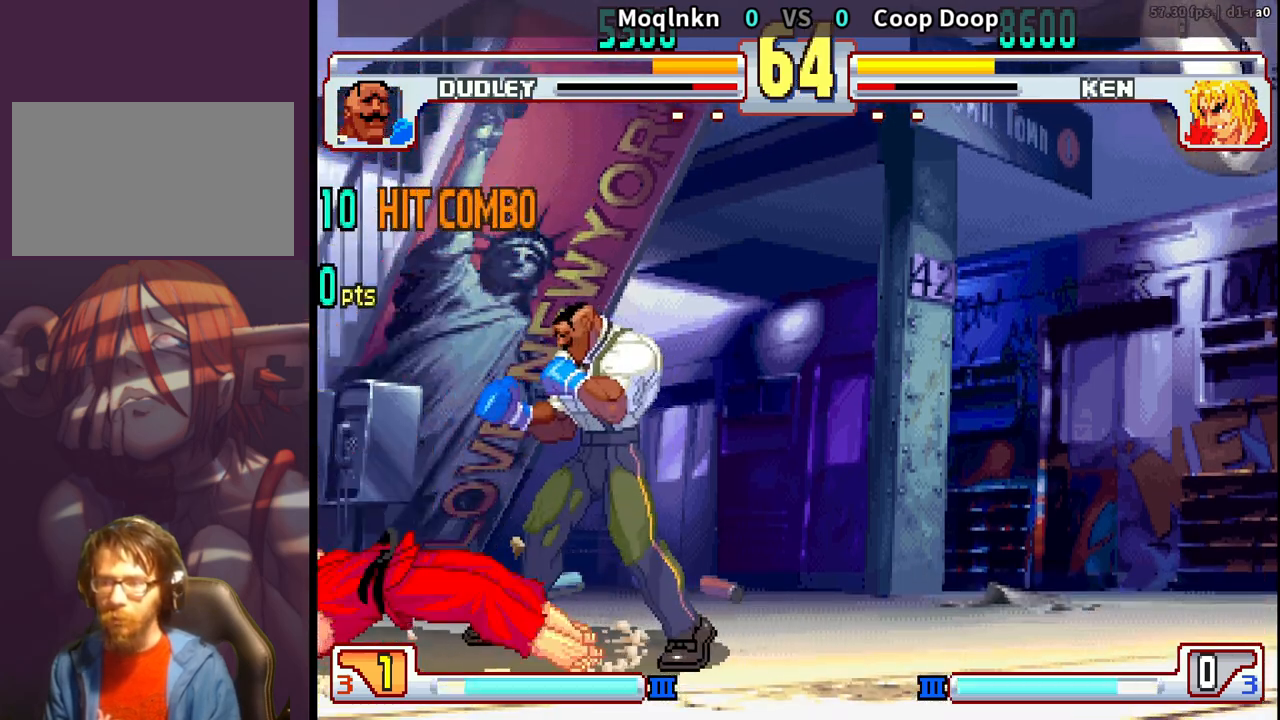
{"buttons": ["LP"], "events": [[83, "DPAD_LEFT", "up"], [233, "LP", "down"], [300, "LP", "up"], [450, "LP", "down"]]}
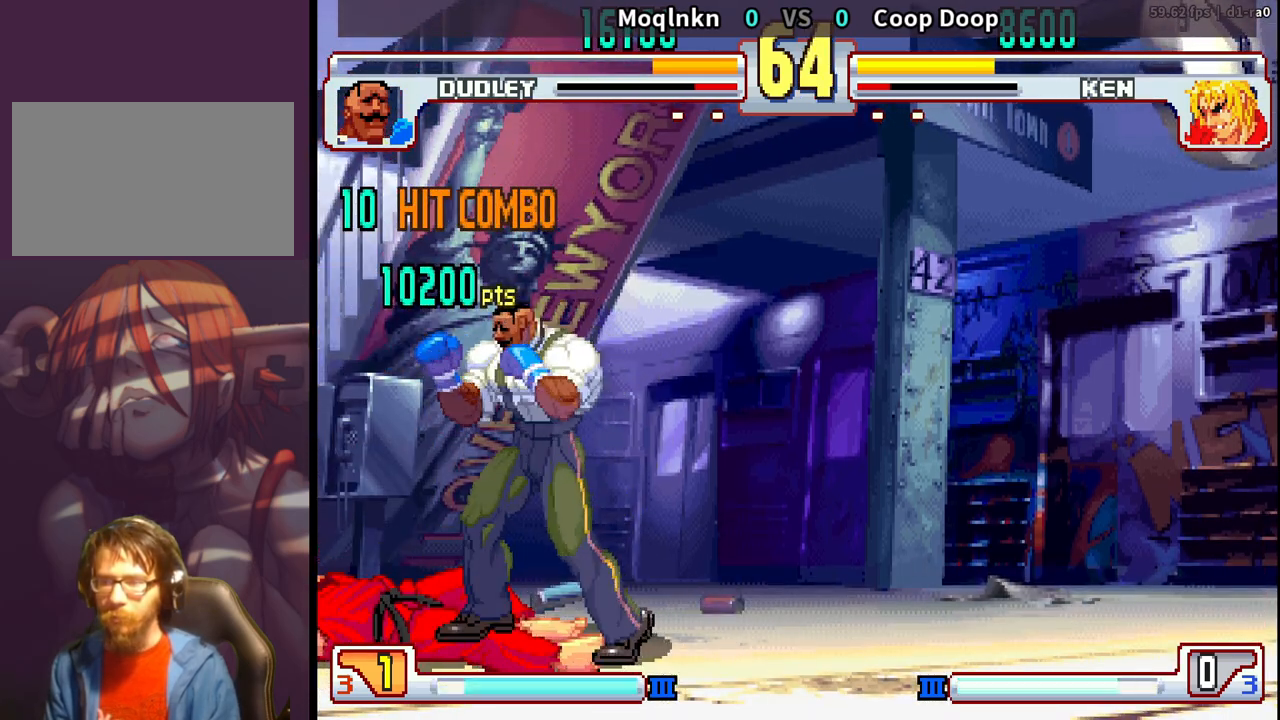
{"buttons": ["DPAD_RIGHT"], "events": [[17, "LP", "up"], [167, "DPAD_RIGHT", "down"], [250, "DPAD_RIGHT", "up"], [300, "DPAD_RIGHT", "down"]]}
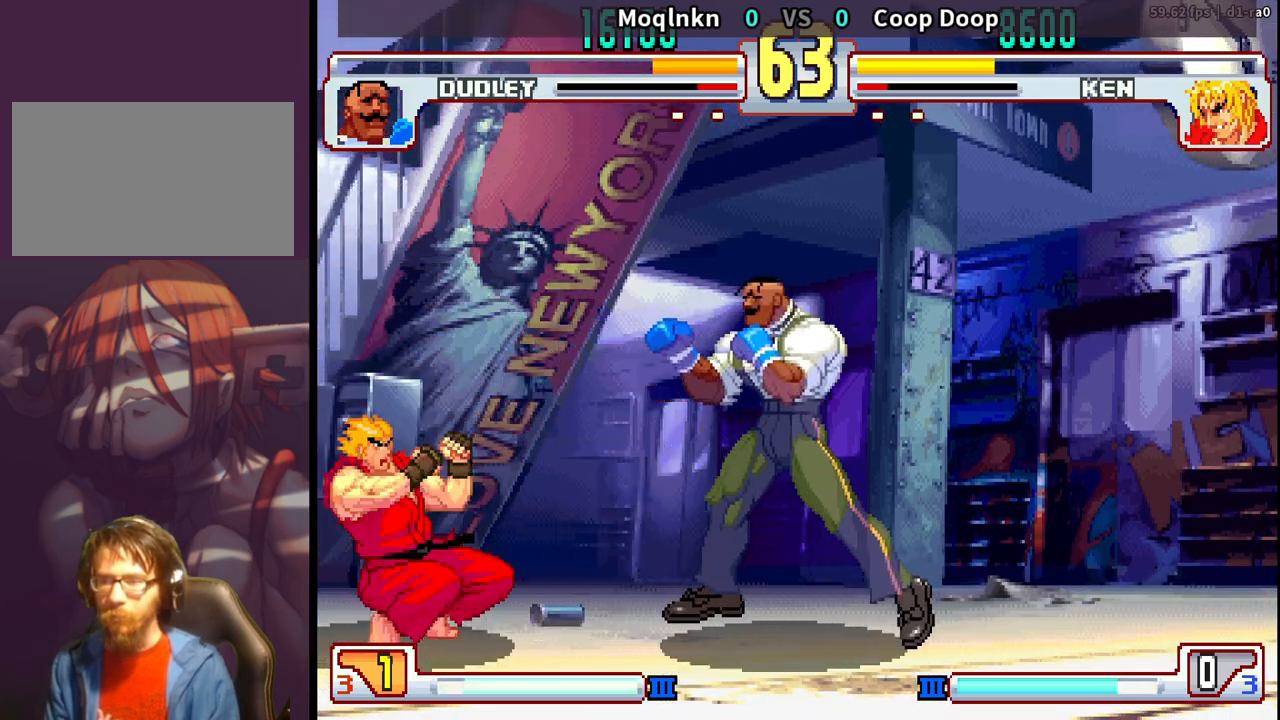
{"buttons": ["DPAD_RIGHT"], "events": [[117, "DPAD_RIGHT", "up"], [150, "DPAD_LEFT", "down"], [167, "HP", "down"], [233, "HP", "up"], [283, "DPAD_LEFT", "up"], [317, "DPAD_RIGHT", "down"]]}
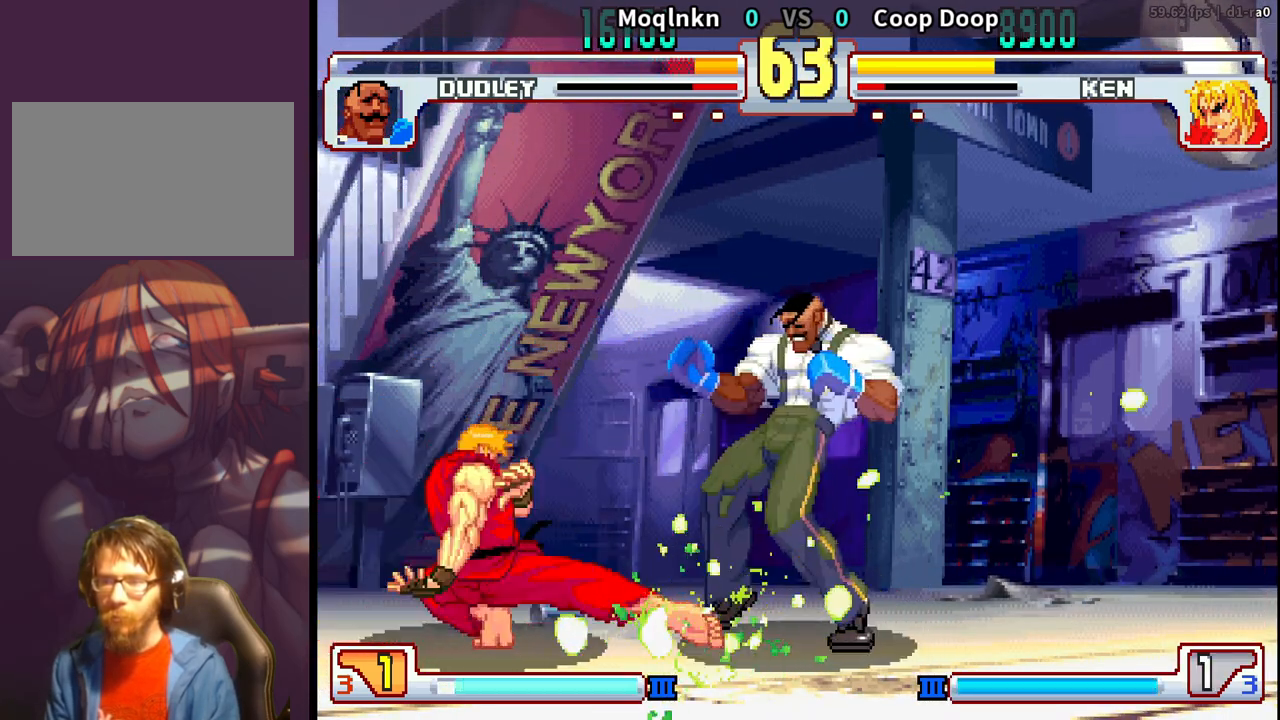
{"buttons": ["DPAD_DOWN"], "events": [[217, "DPAD_RIGHT", "up"], [333, "DPAD_DOWN", "down"], [417, "DPAD_DOWN", "up"], [483, "DPAD_DOWN", "down"]]}
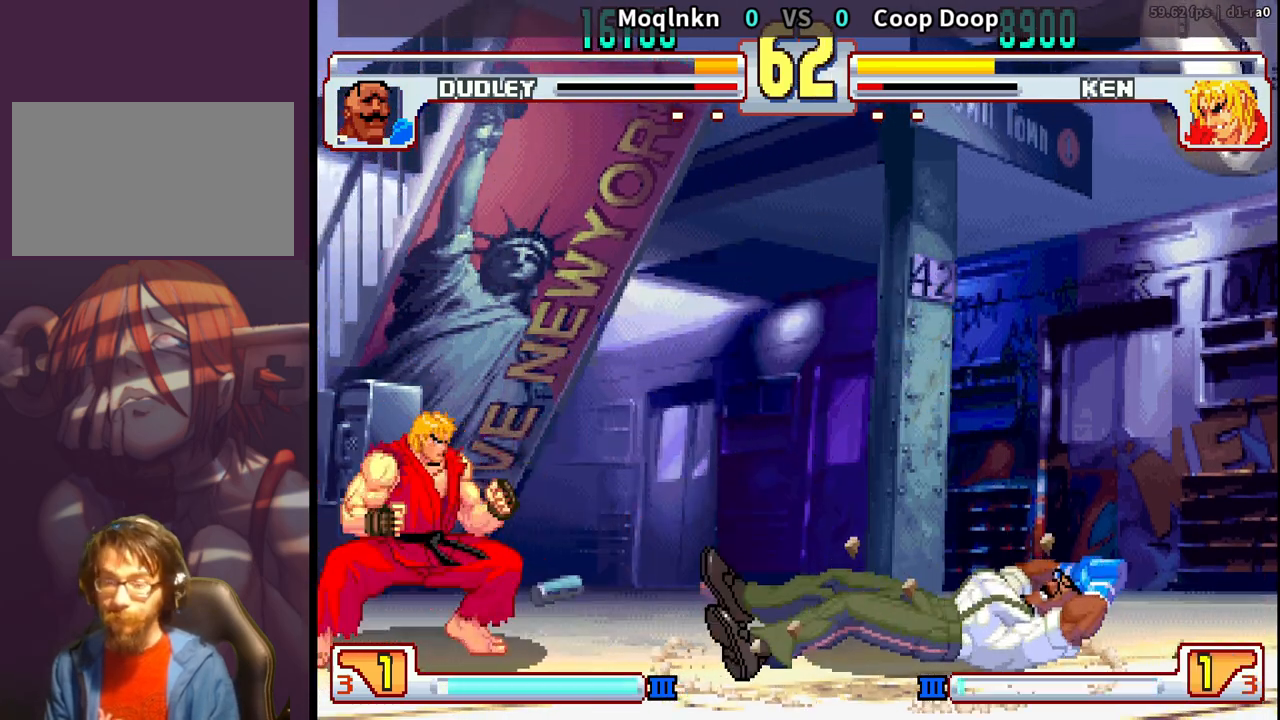
{"buttons": ["DPAD_UP"], "events": [[50, "DPAD_DOWN", "up"], [117, "DPAD_DOWN", "down"], [267, "DPAD_RIGHT", "down"], [317, "DPAD_DOWN", "up"], [350, "DPAD_RIGHT", "up"], [367, "DPAD_UP", "down"]]}
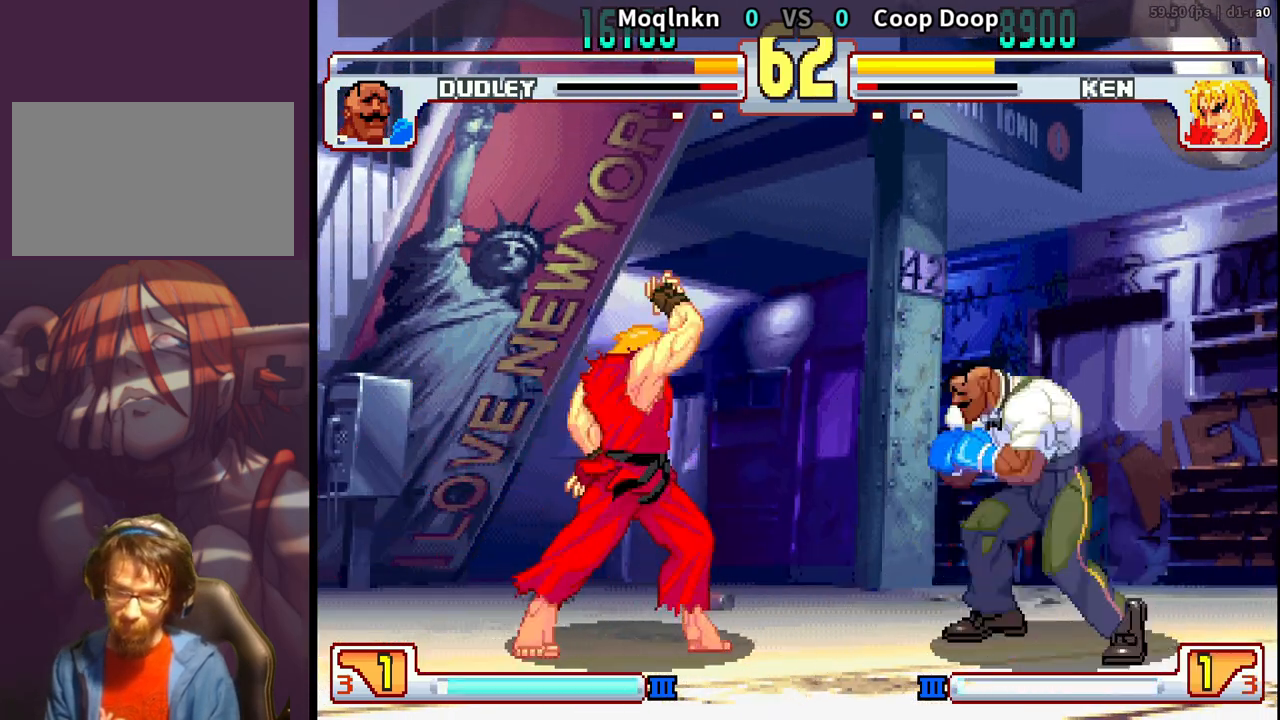
{"buttons": ["DPAD_DOWN", "DPAD_RIGHT"], "events": [[233, "DPAD_UP", "up"], [333, "HK", "down"], [483, "HK", "up"], [500, "DPAD_DOWN", "down"], [500, "DPAD_RIGHT", "down"]]}
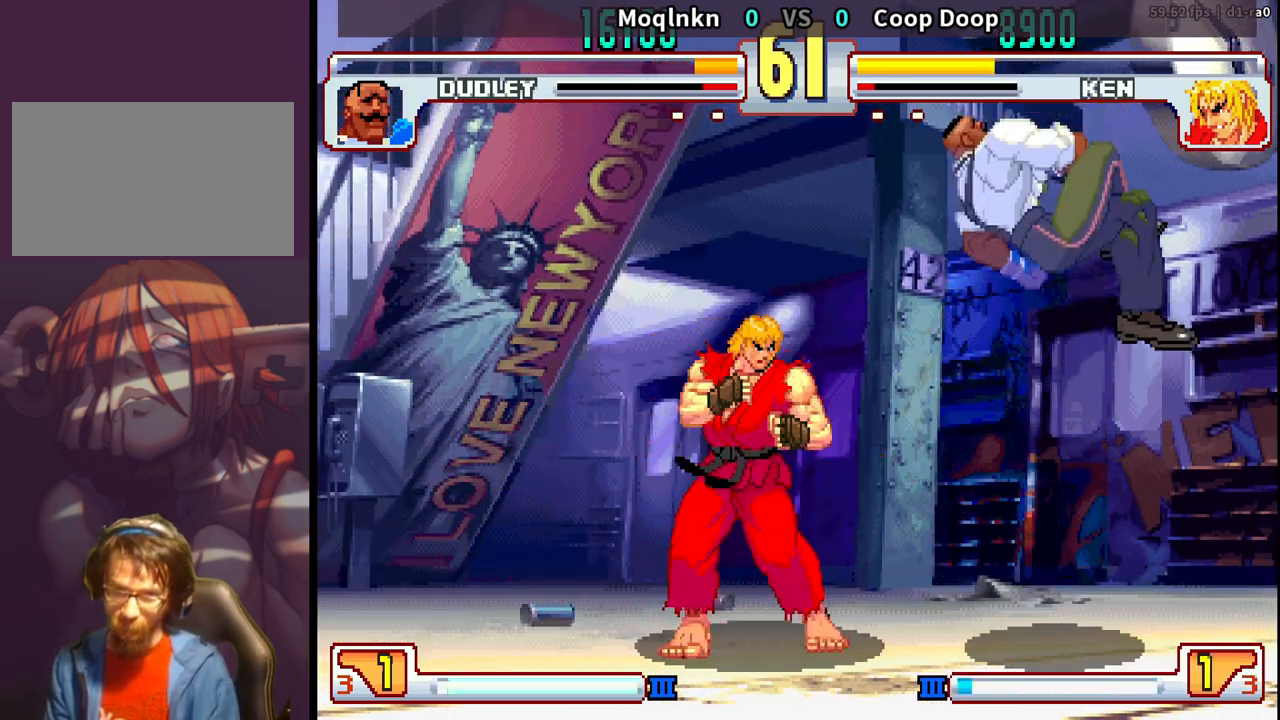
{"buttons": ["DPAD_DOWN", "DPAD_RIGHT"], "events": []}
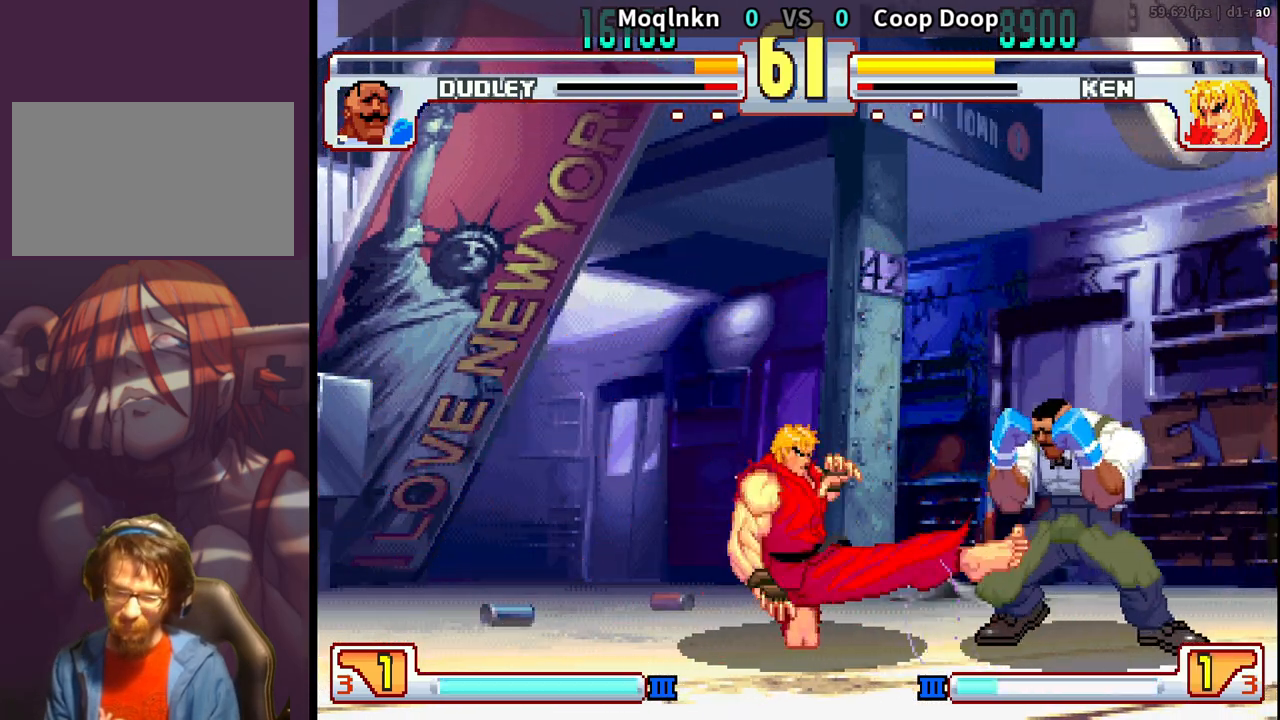
{"buttons": ["HK"], "events": [[150, "DPAD_DOWN", "up"], [150, "DPAD_RIGHT", "up"], [167, "DPAD_LEFT", "down"], [183, "DPAD_UP", "down"], [400, "DPAD_LEFT", "up"], [400, "DPAD_UP", "up"], [500, "HK", "down"]]}
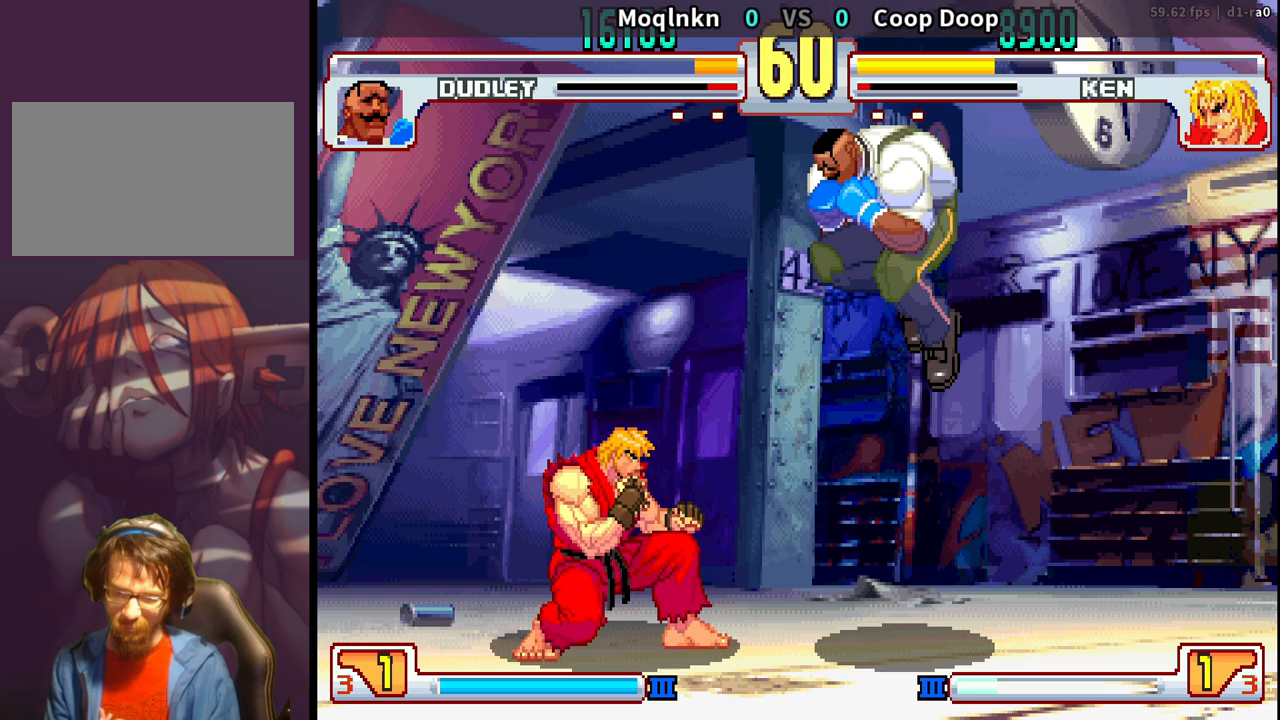
{"buttons": ["DPAD_DOWN", "DPAD_RIGHT"], "events": [[167, "DPAD_DOWN", "down"], [167, "DPAD_RIGHT", "down"], [183, "HK", "up"]]}
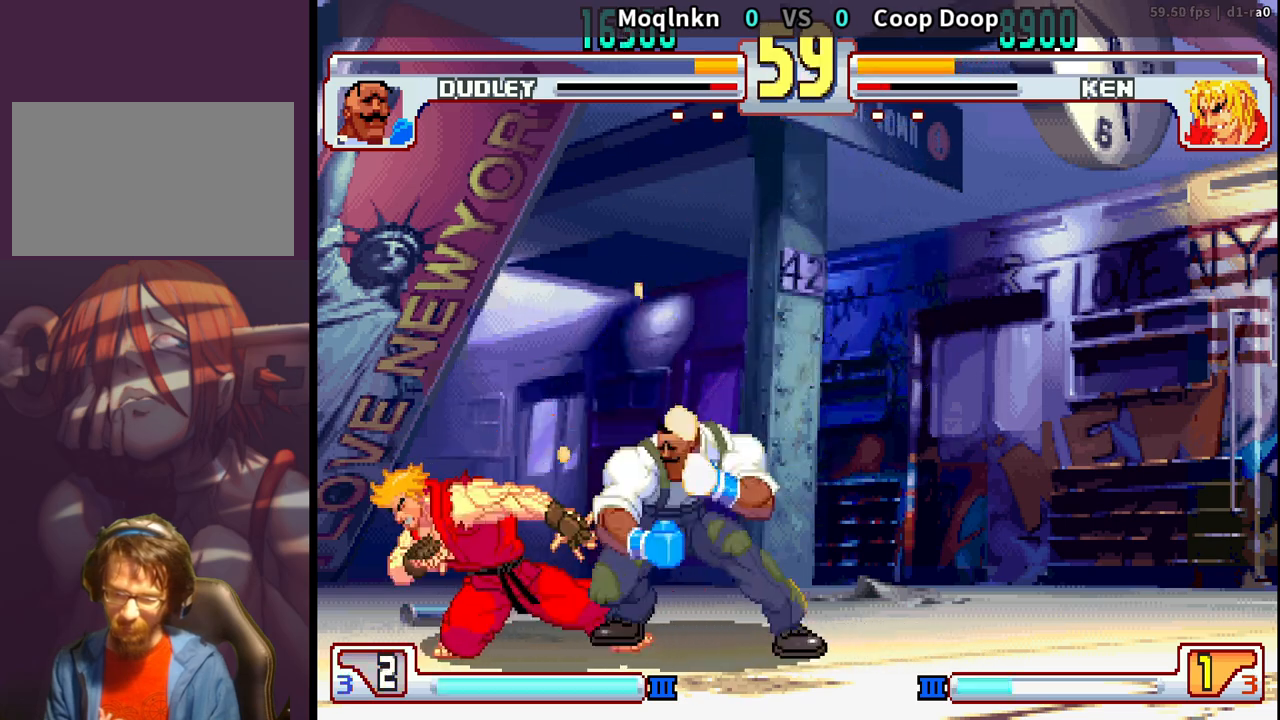
{"buttons": ["DPAD_DOWN", "DPAD_RIGHT"], "events": [[17, "DPAD_RIGHT", "up"], [33, "DPAD_DOWN", "up"], [50, "DPAD_LEFT", "down"], [200, "LK", "down"], [200, "LP", "down"], [250, "LP", "up"], [267, "DPAD_LEFT", "up"], [267, "LK", "up"], [283, "DPAD_DOWN", "down"], [300, "DPAD_RIGHT", "down"]]}
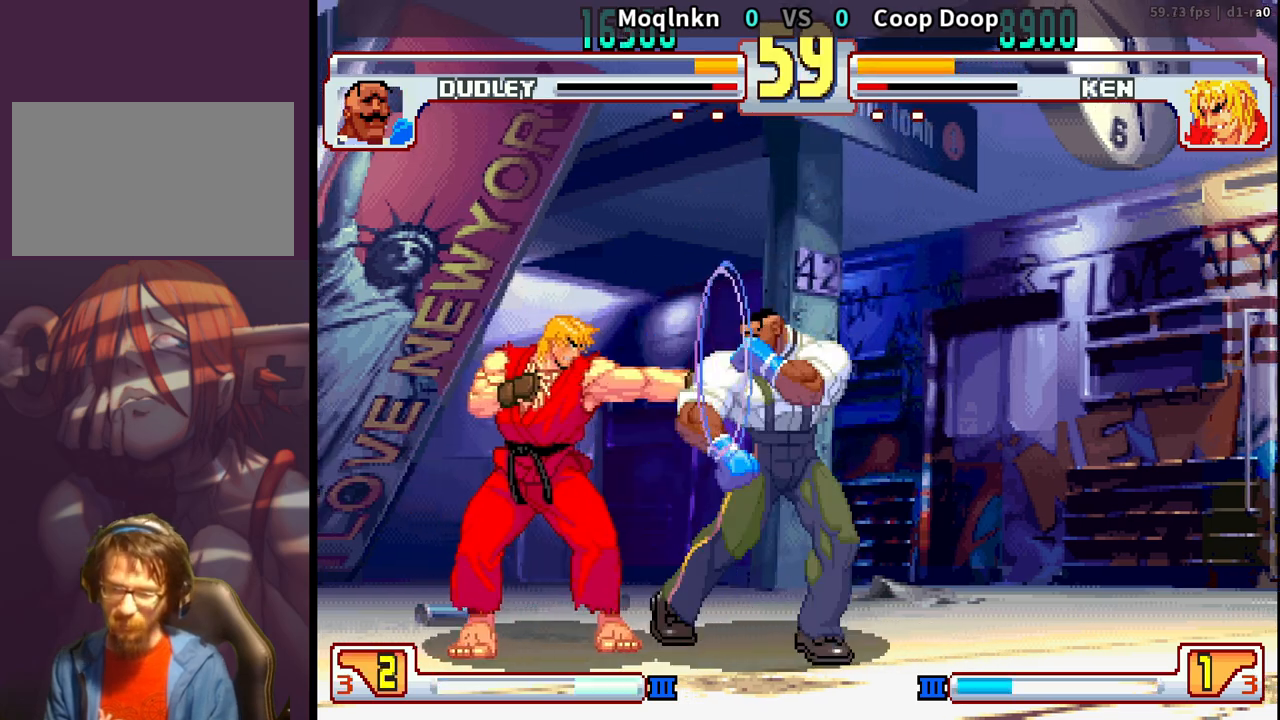
{"buttons": ["DPAD_LEFT"], "events": [[300, "DPAD_DOWN", "up"], [300, "DPAD_RIGHT", "up"], [333, "DPAD_LEFT", "down"]]}
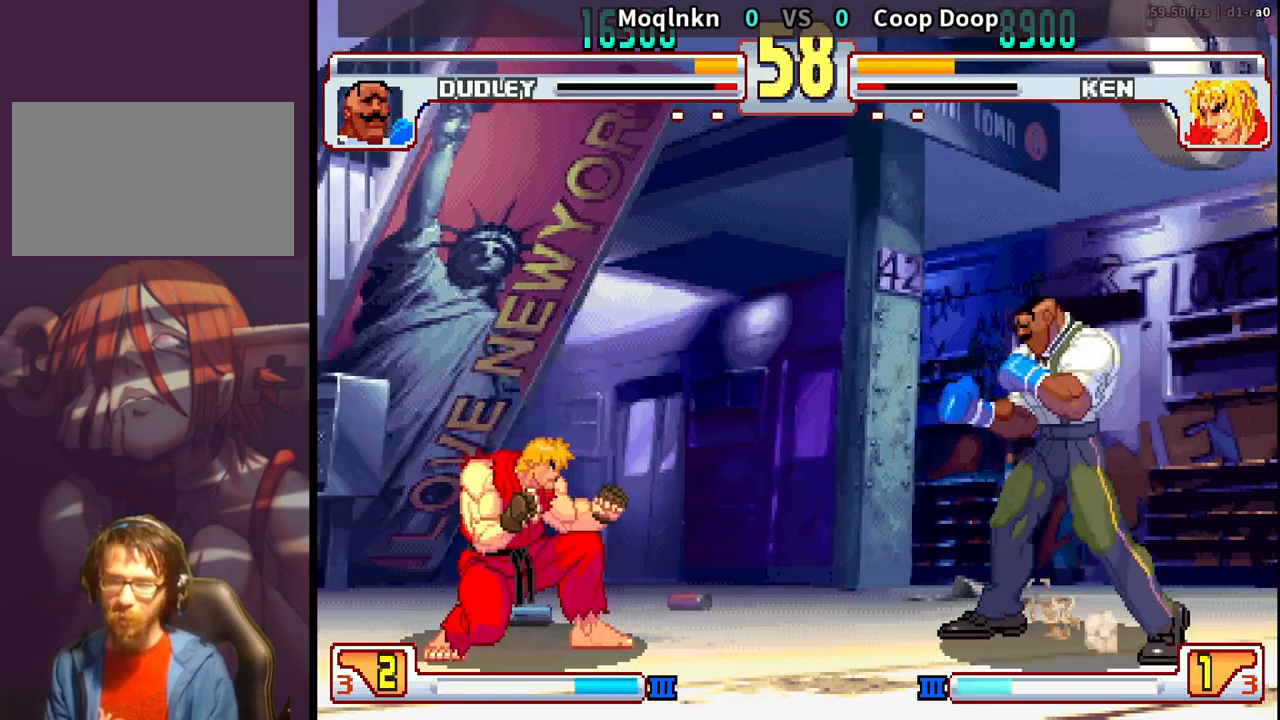
{"buttons": ["DPAD_RIGHT"], "events": [[50, "DPAD_LEFT", "up"], [83, "DPAD_RIGHT", "down"], [317, "DPAD_DOWN", "down"], [417, "DPAD_DOWN", "up"]]}
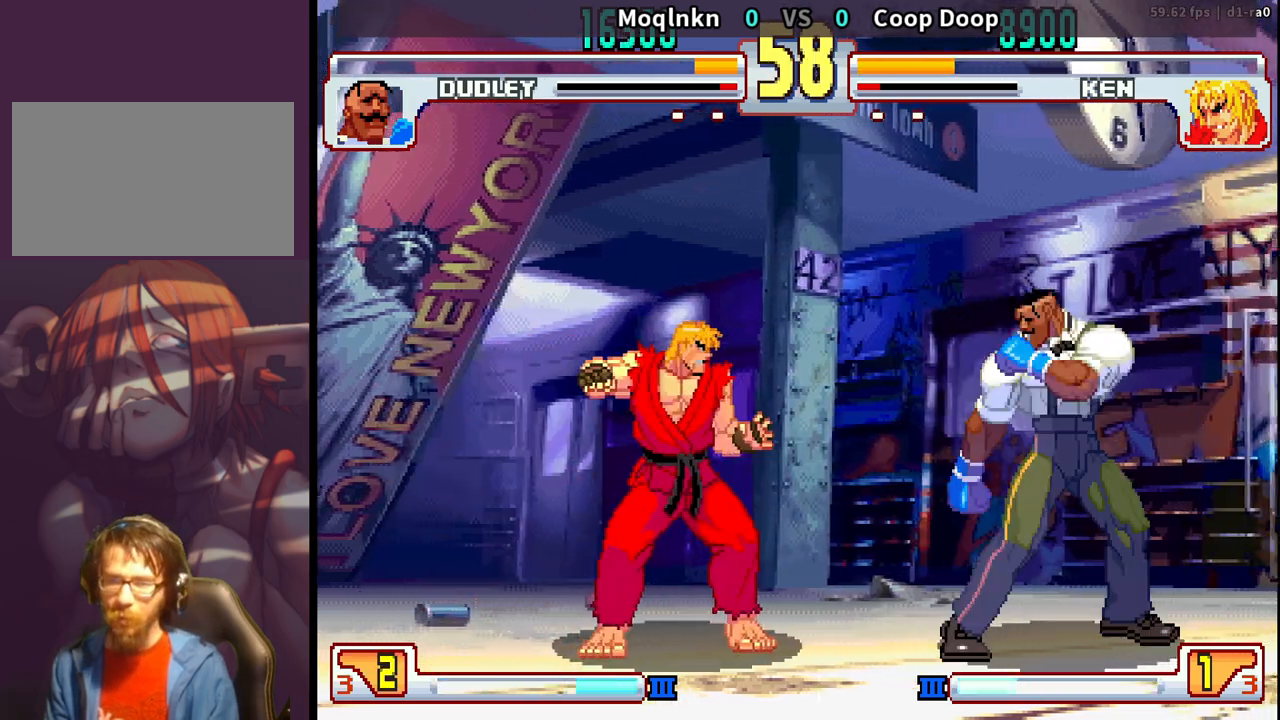
{"buttons": ["DPAD_LEFT"], "events": [[100, "DPAD_DOWN", "down"], [333, "DPAD_DOWN", "up"], [333, "DPAD_RIGHT", "up"], [350, "DPAD_LEFT", "down"], [400, "DPAD_LEFT", "up"], [450, "DPAD_LEFT", "down"]]}
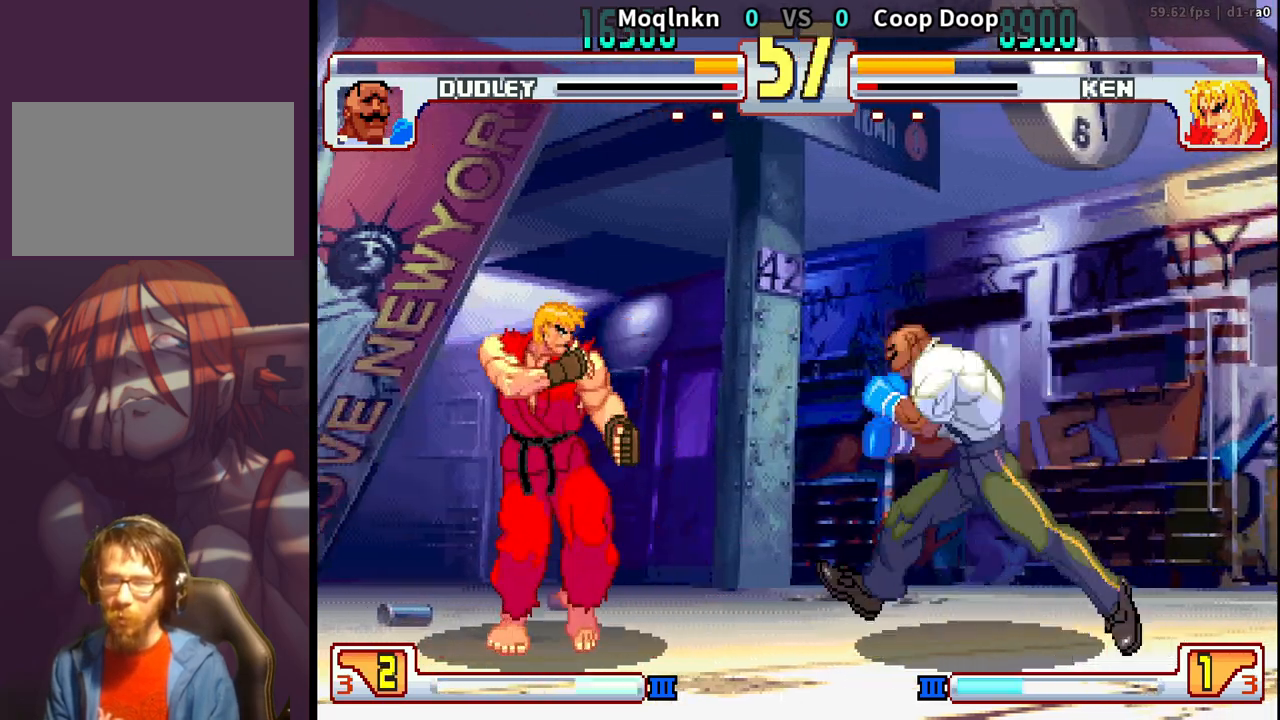
{"buttons": ["DPAD_DOWN", "DPAD_RIGHT"], "events": [[333, "LK", "down"], [333, "LP", "down"], [400, "DPAD_LEFT", "up"], [400, "LP", "up"], [417, "DPAD_DOWN", "down"], [433, "DPAD_RIGHT", "down"], [433, "LK", "up"]]}
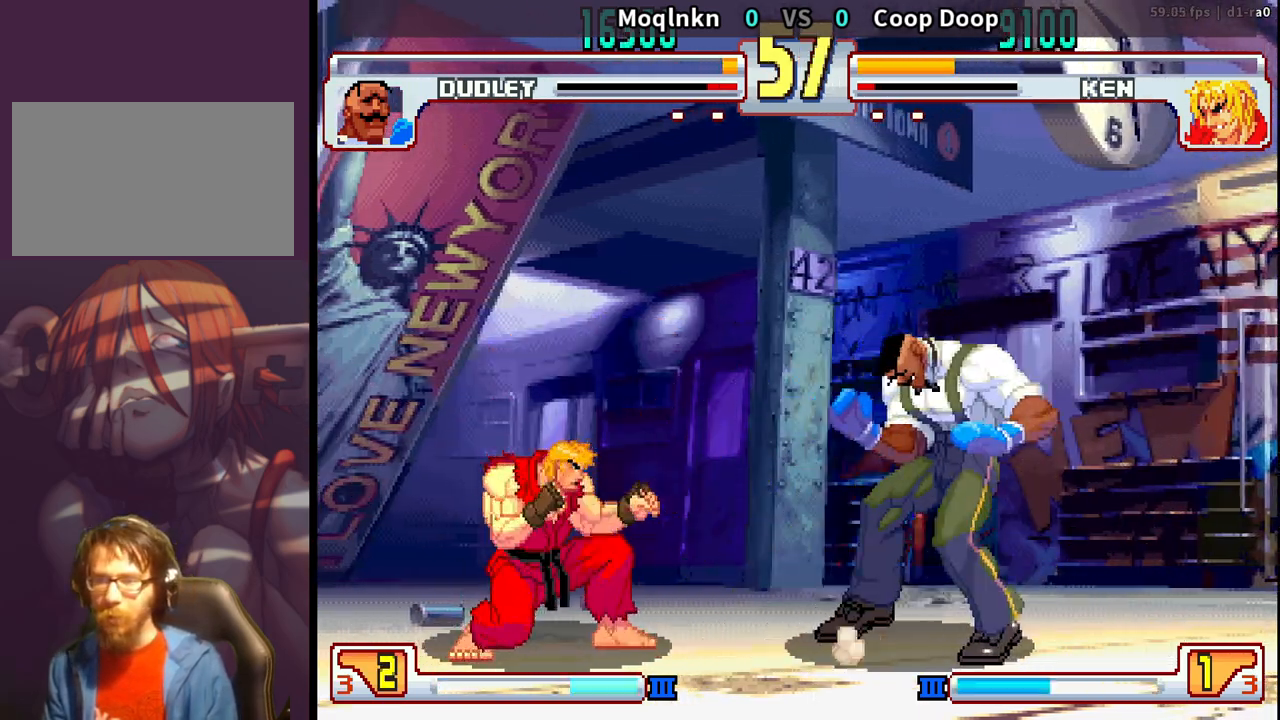
{"buttons": ["DPAD_DOWN", "DPAD_RIGHT"], "events": []}
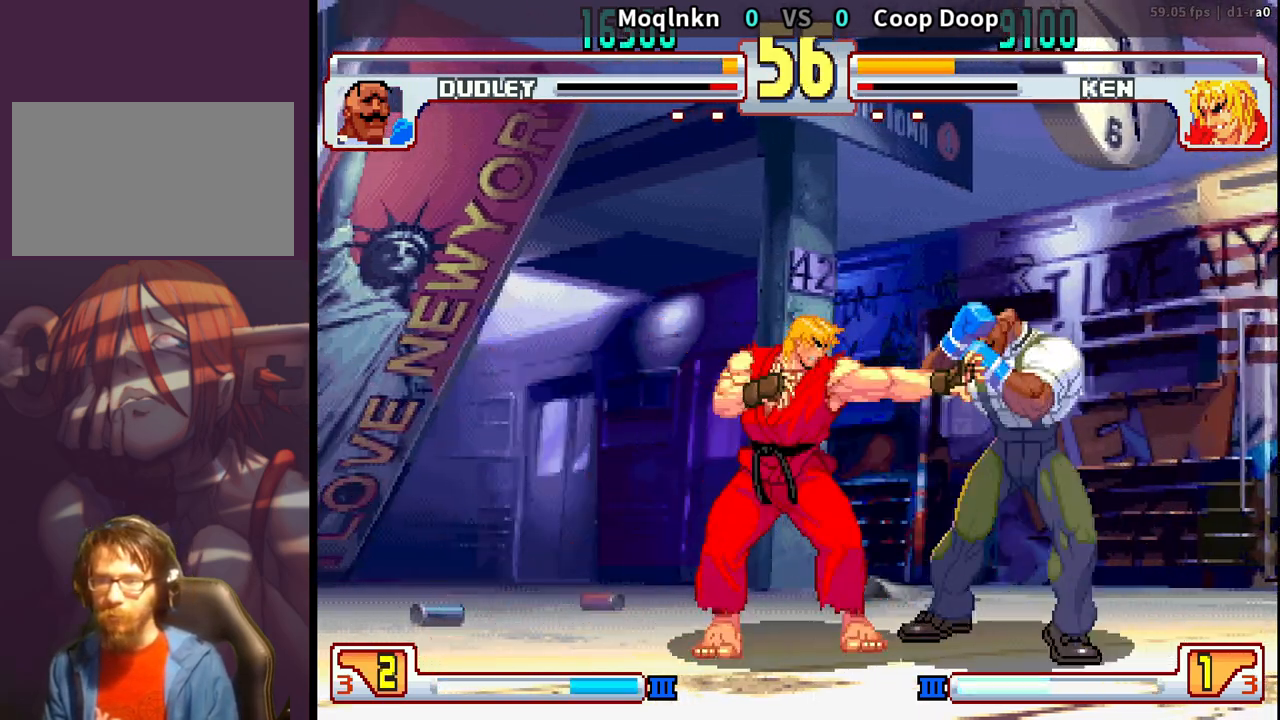
{"buttons": ["LK"], "events": [[33, "LP", "down"], [50, "LK", "down"], [100, "LK", "up"], [100, "LP", "up"], [183, "LK", "down"], [200, "LP", "down"], [250, "LK", "up"], [250, "LP", "up"], [300, "LK", "down"], [300, "LP", "down"], [333, "DPAD_RIGHT", "up"], [350, "DPAD_DOWN", "up"], [350, "LK", "up"], [350, "LP", "up"], [500, "LK", "down"]]}
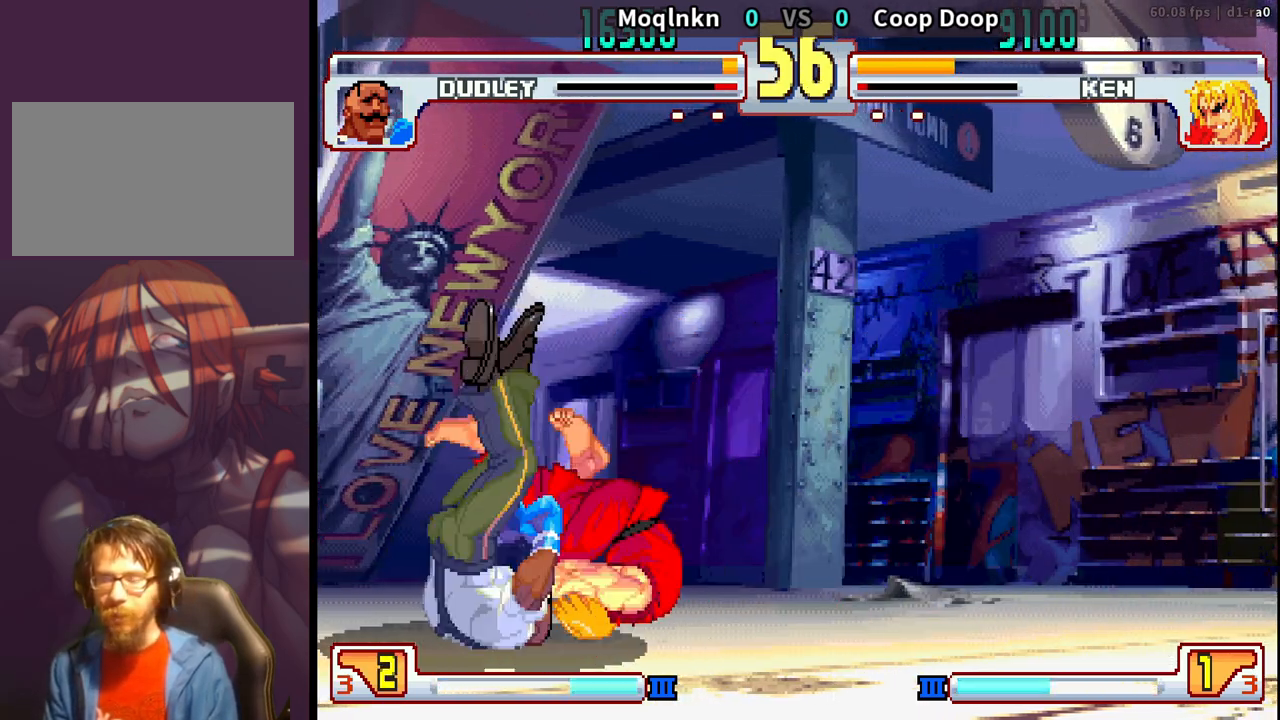
{"buttons": [], "events": [[17, "LK", "up"], [83, "DPAD_DOWN", "down"], [150, "DPAD_DOWN", "up"], [233, "DPAD_DOWN", "down"], [317, "DPAD_DOWN", "up"], [383, "DPAD_DOWN", "down"], [467, "DPAD_DOWN", "up"]]}
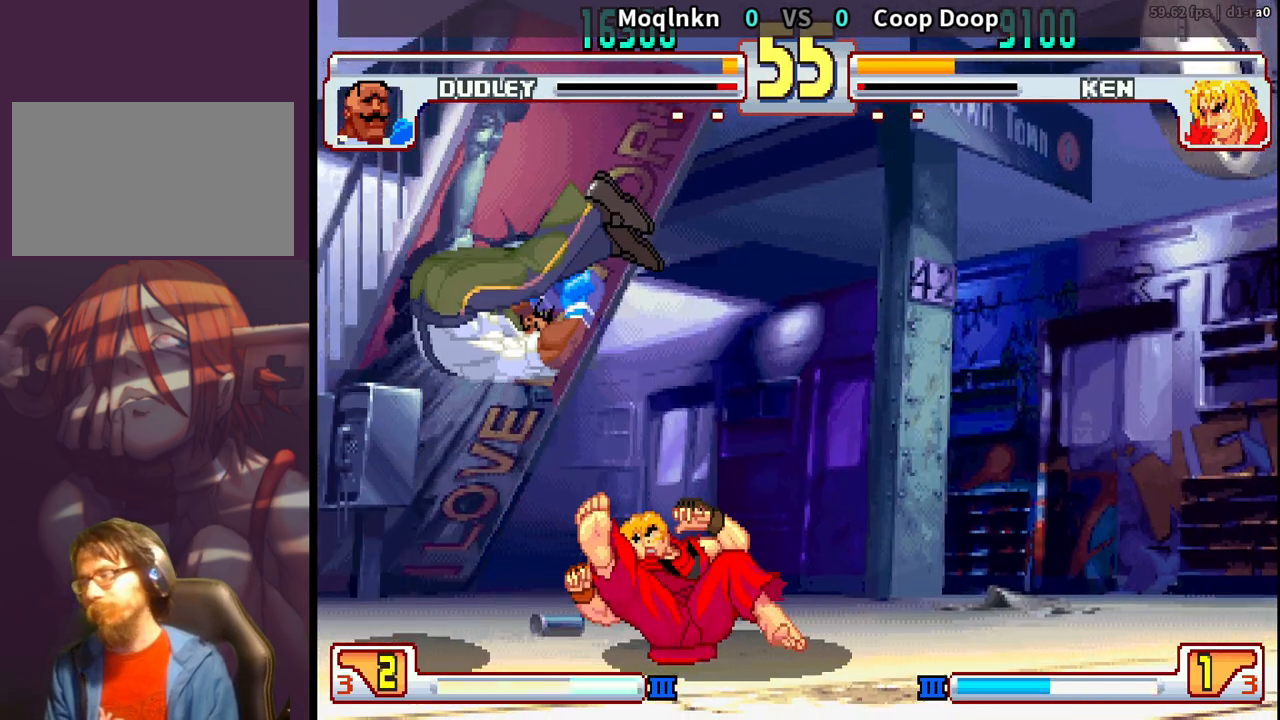
{"buttons": ["DPAD_DOWN"], "events": [[17, "DPAD_DOWN", "down"], [100, "DPAD_DOWN", "up"], [167, "DPAD_DOWN", "down"], [250, "DPAD_DOWN", "up"], [300, "DPAD_DOWN", "down"]]}
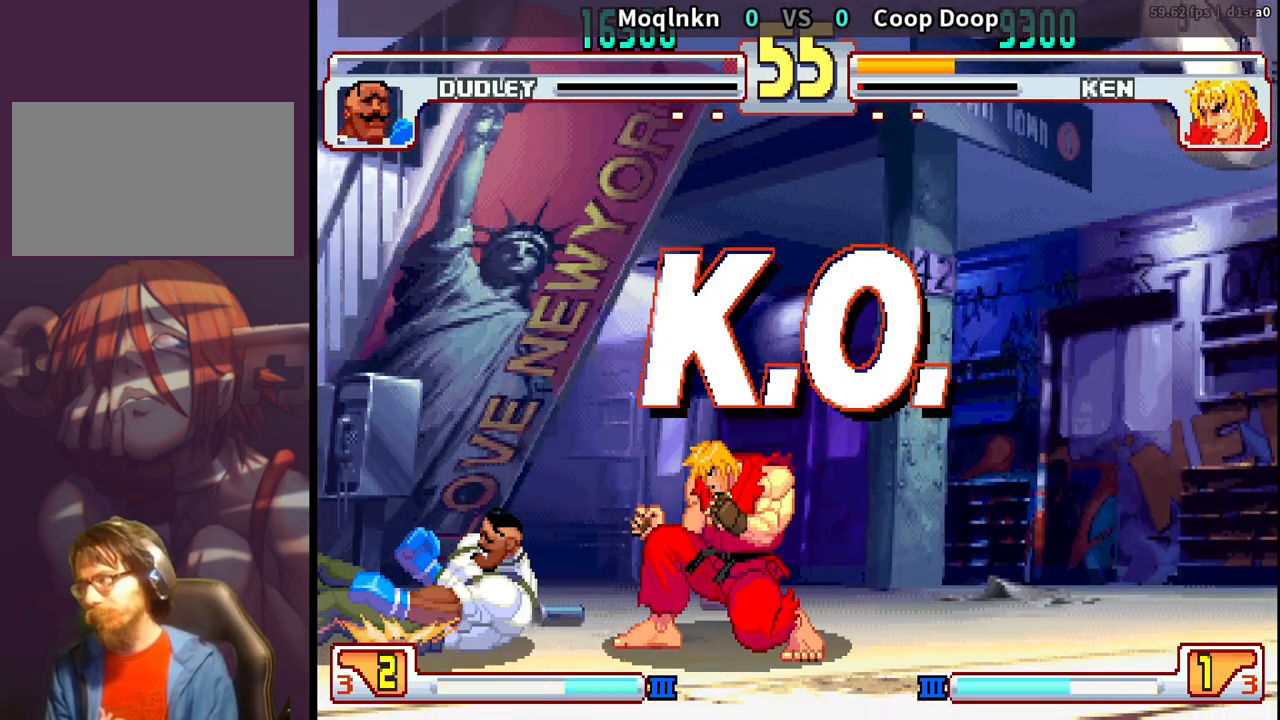
{"buttons": [], "events": [[67, "DPAD_DOWN", "up"], [133, "LK", "down"], [133, "LP", "down"], [133, "MP", "down"], [350, "LK", "up"], [383, "LP", "up"], [417, "MP", "up"]]}